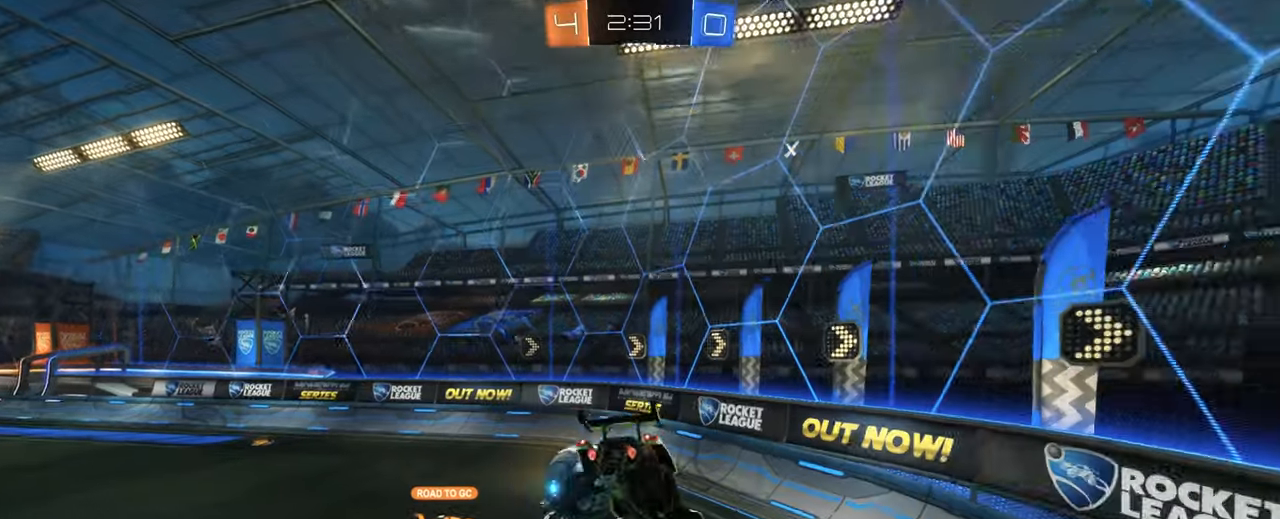
Gameplay with keyboard and mouse; each line is a JSON object with the keys and mouse buttons held at the frame after it. "events" lists presses ("down") and releases ("up") of "1", "2", "3", "4", "5", "a", "alt", "b", "c", "ctrl", "d", "e", "f", "g", "q", "r", "s", "shift", "space", "t", "tab", "tilde", "v", "w", "x", "z", "mouse_left", "mouse_wheel", "mouse_right", "mouse_mb4" and "mouse_mb5" between this image and that frame as [ms after this image, input, new state], when the widget could be followed in between. "mouse_left", "mouse_wheel", "mouse_right", "mouse_mb4", "mouse_mb5" = the "left", "wheel", "right", "mb4", "mb5" buttons of the "mouse" list. No other keys are recorded. "wheel" means that the mouse wheel is clicked or scrolled. Mouse movement is not recorded.
{"keys": [], "mouse": [], "events": [[50, "a", "down"], [150, "a", "up"], [150, "s", "up"]]}
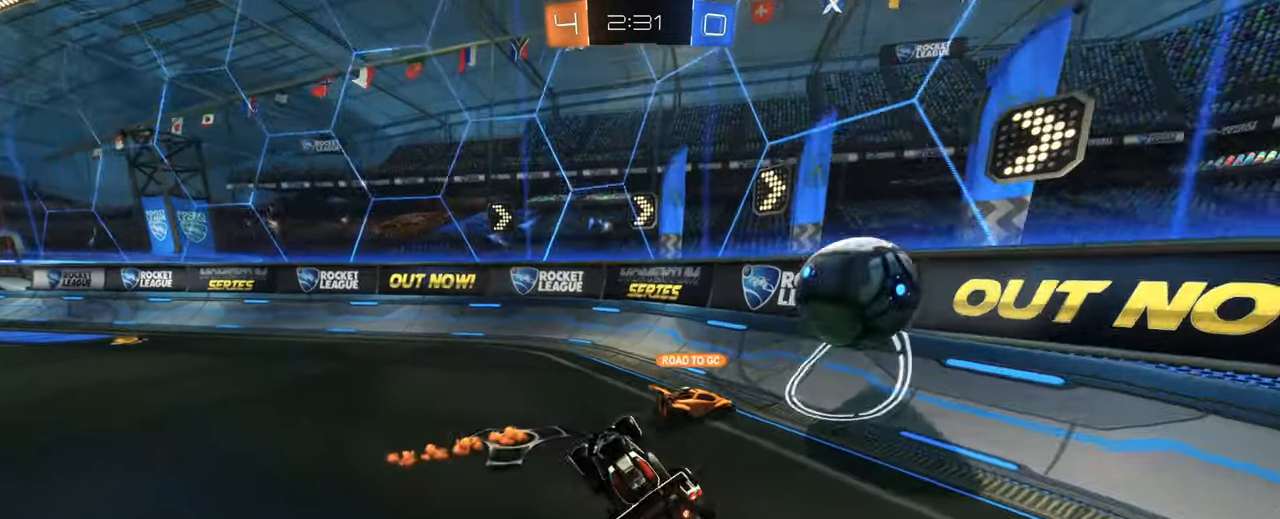
{"keys": ["a", "w"], "mouse": [], "events": [[33, "w", "down"], [216, "a", "down"], [350, "space", "down"], [500, "space", "up"]]}
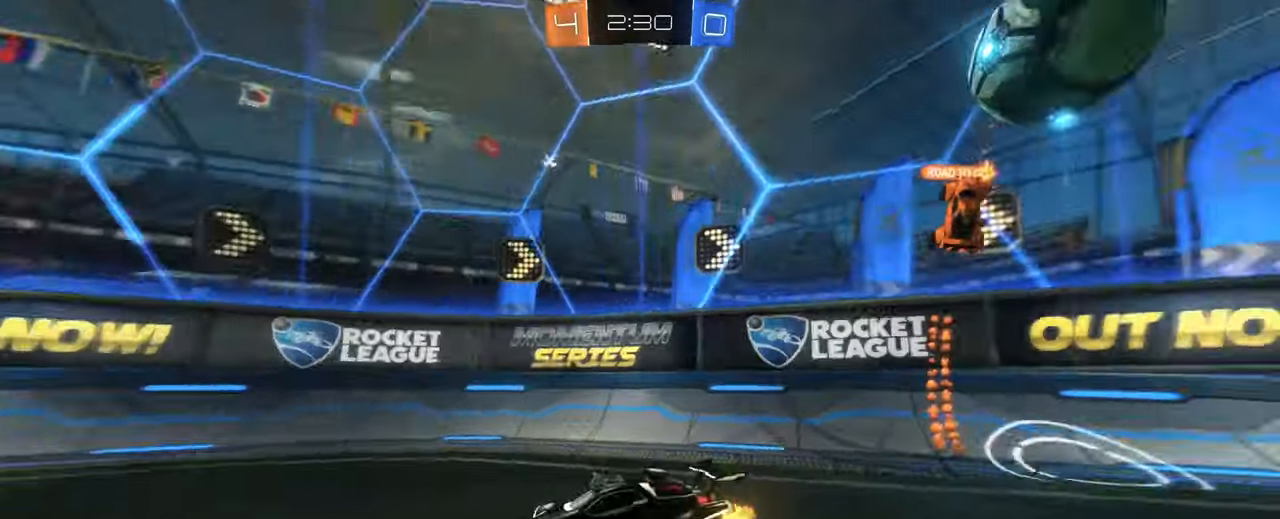
{"keys": [], "mouse": [], "events": [[50, "a", "up"], [83, "mouse_right", "down"], [133, "mouse_right", "up"], [183, "mouse_right", "down"], [316, "mouse_right", "up"], [366, "w", "up"]]}
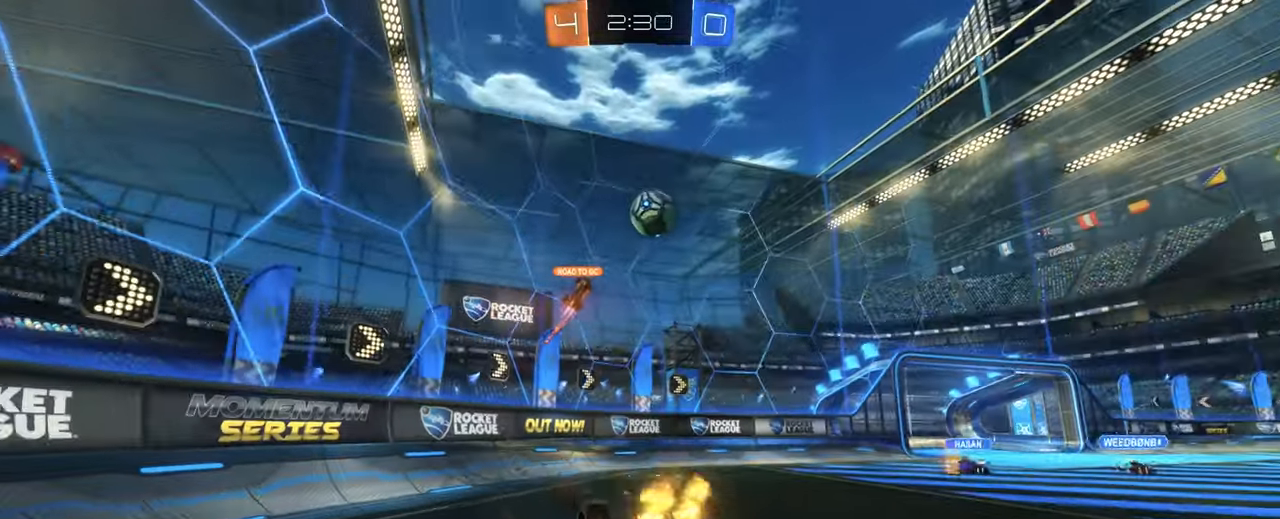
{"keys": [], "mouse": [], "events": [[300, "space", "down"], [433, "space", "up"]]}
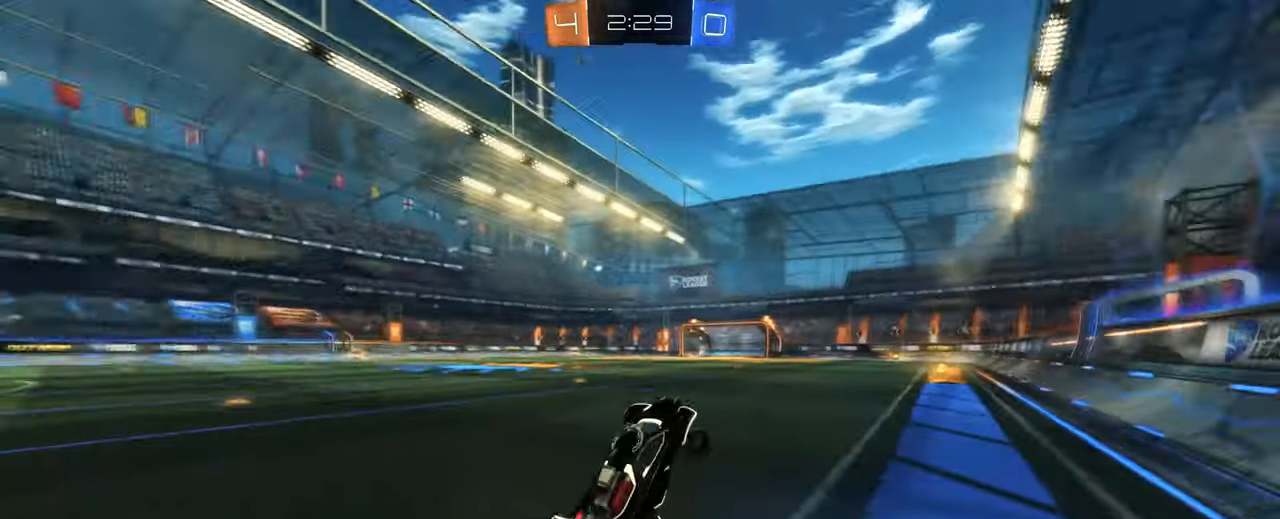
{"keys": ["d", "w"], "mouse": ["right"], "events": [[350, "a", "down"], [350, "w", "down"], [450, "mouse_right", "down"], [500, "a", "up"], [500, "d", "down"]]}
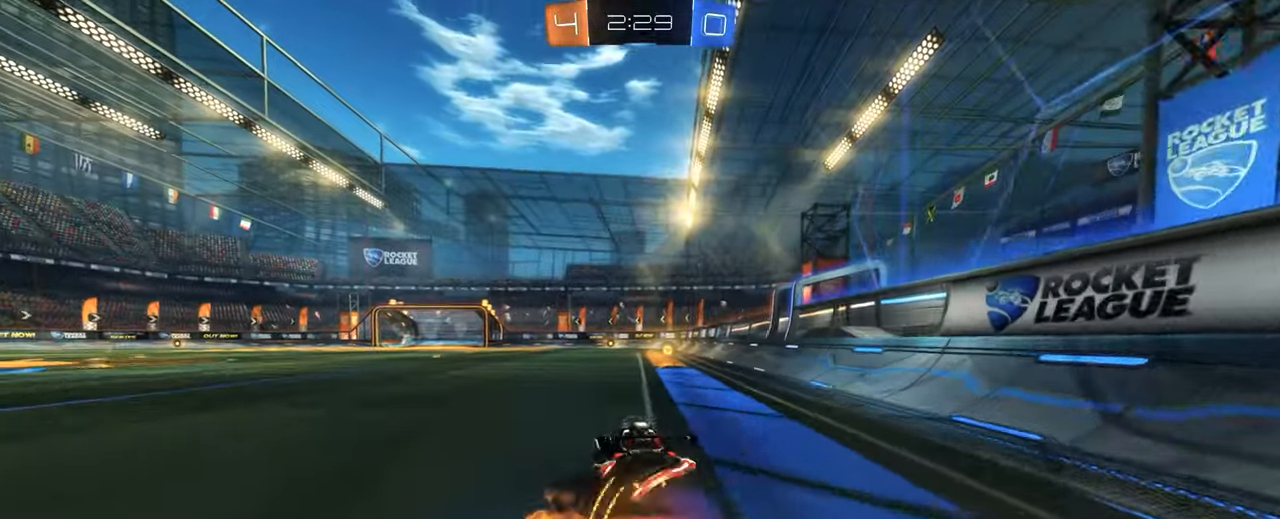
{"keys": [], "mouse": [], "events": [[50, "mouse_right", "up"], [133, "mouse_right", "down"], [233, "mouse_right", "up"], [283, "d", "up"], [283, "w", "up"]]}
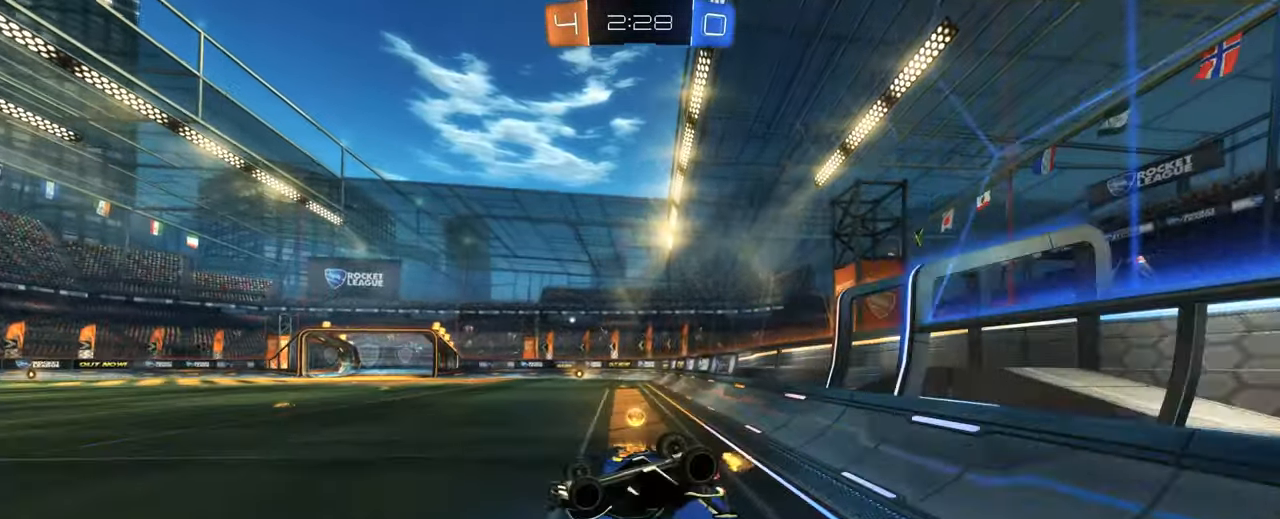
{"keys": [], "mouse": [], "events": [[16, "space", "down"], [133, "d", "down"], [200, "space", "up"], [300, "d", "up"]]}
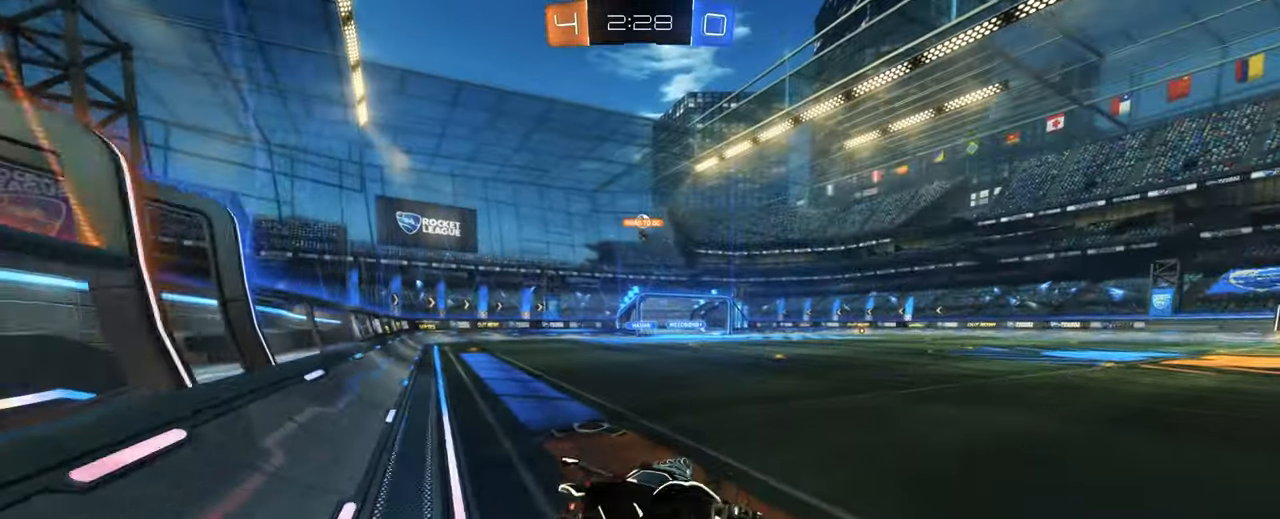
{"keys": ["a", "w"], "mouse": [], "events": [[166, "a", "down"], [166, "w", "down"]]}
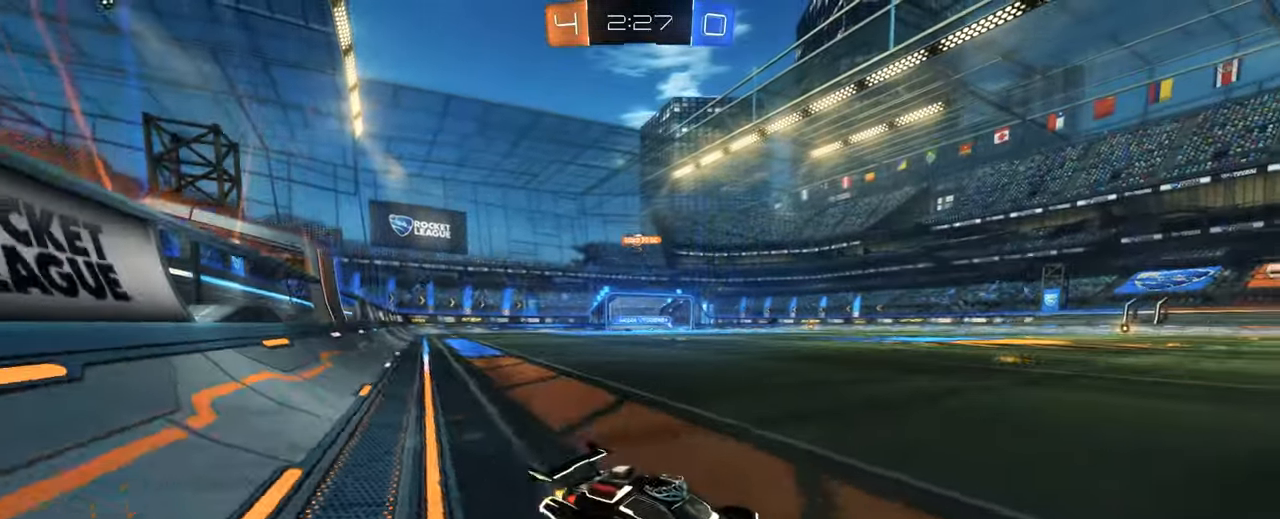
{"keys": ["w"], "mouse": ["left"], "events": [[466, "a", "up"], [466, "mouse_left", "down"]]}
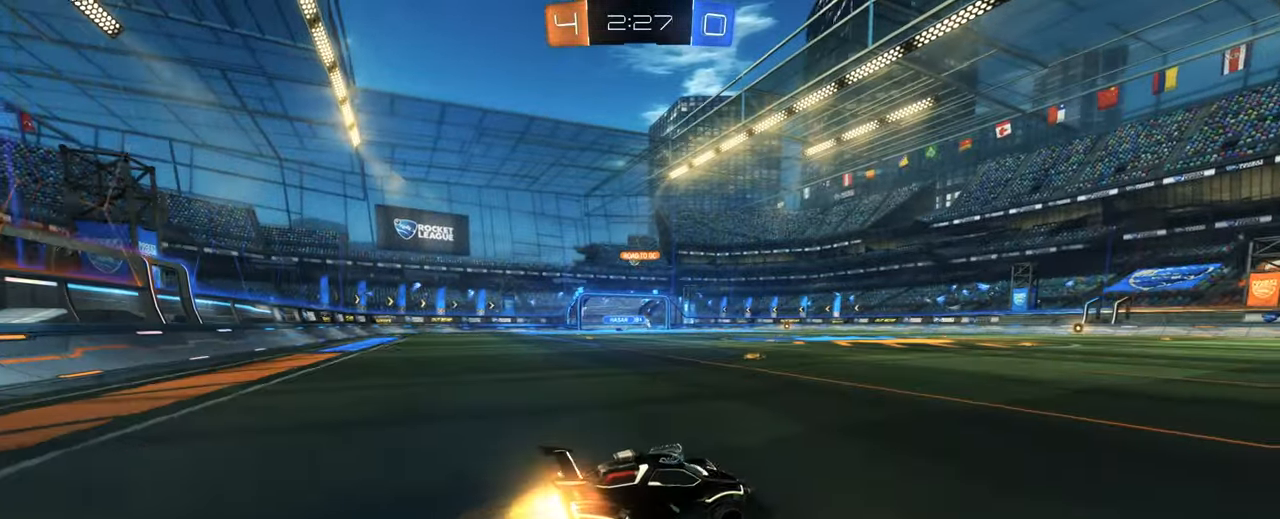
{"keys": ["w"], "mouse": ["left"], "events": []}
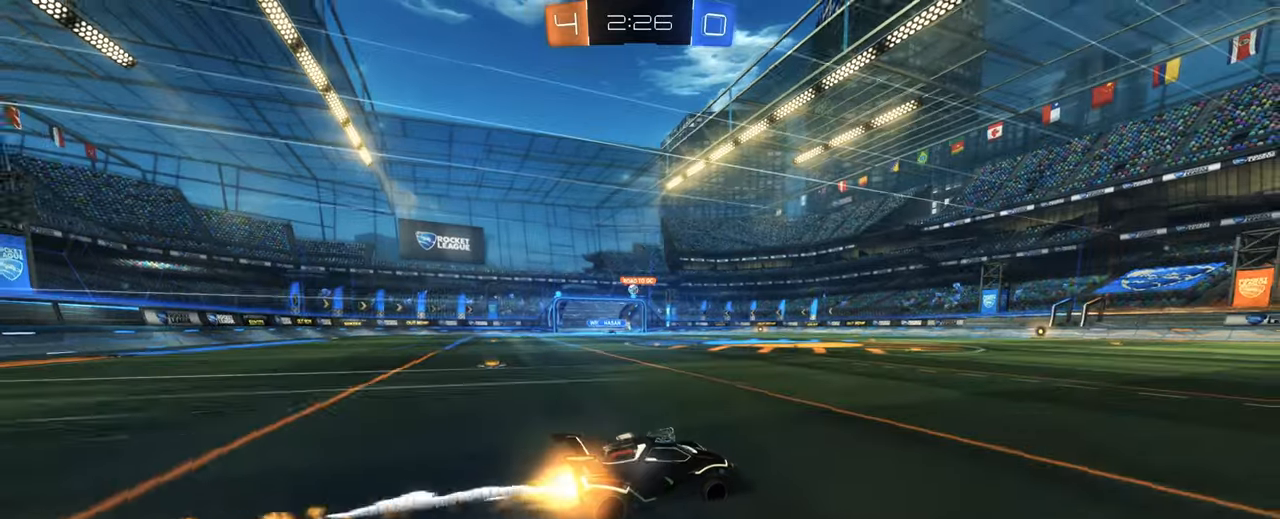
{"keys": ["w"], "mouse": [], "events": [[33, "mouse_left", "up"]]}
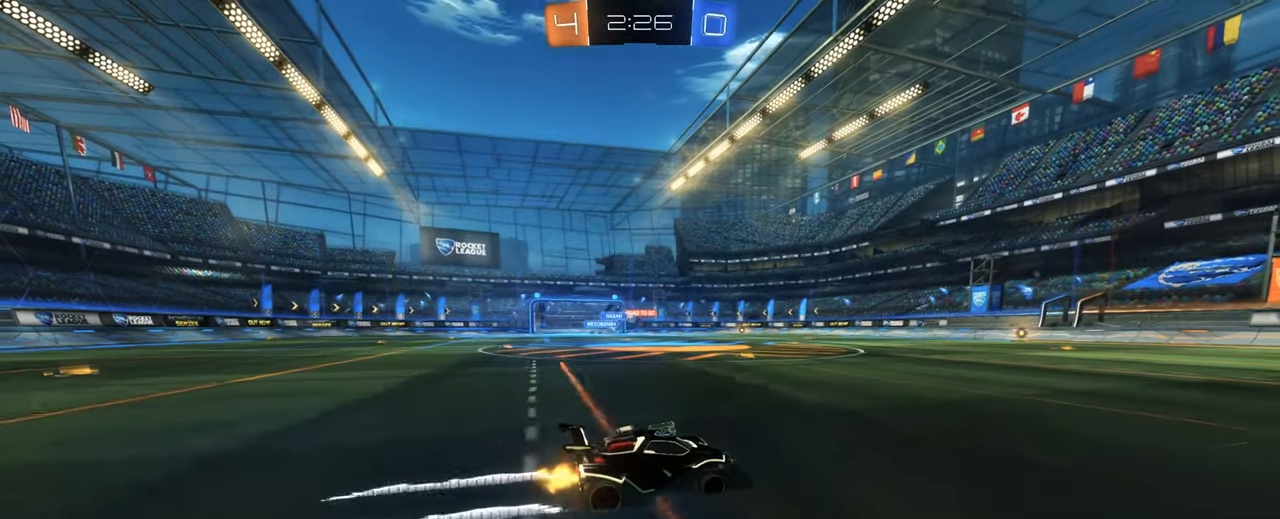
{"keys": ["w"], "mouse": [], "events": [[367, "a", "down"], [467, "a", "up"]]}
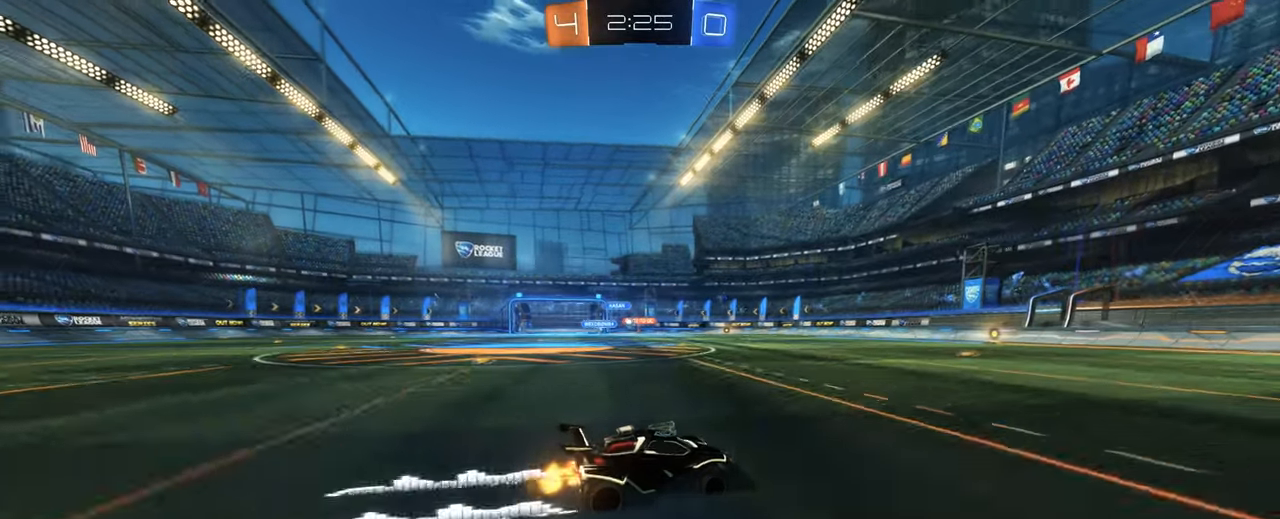
{"keys": ["w"], "mouse": [], "events": [[67, "a", "down"], [433, "a", "up"]]}
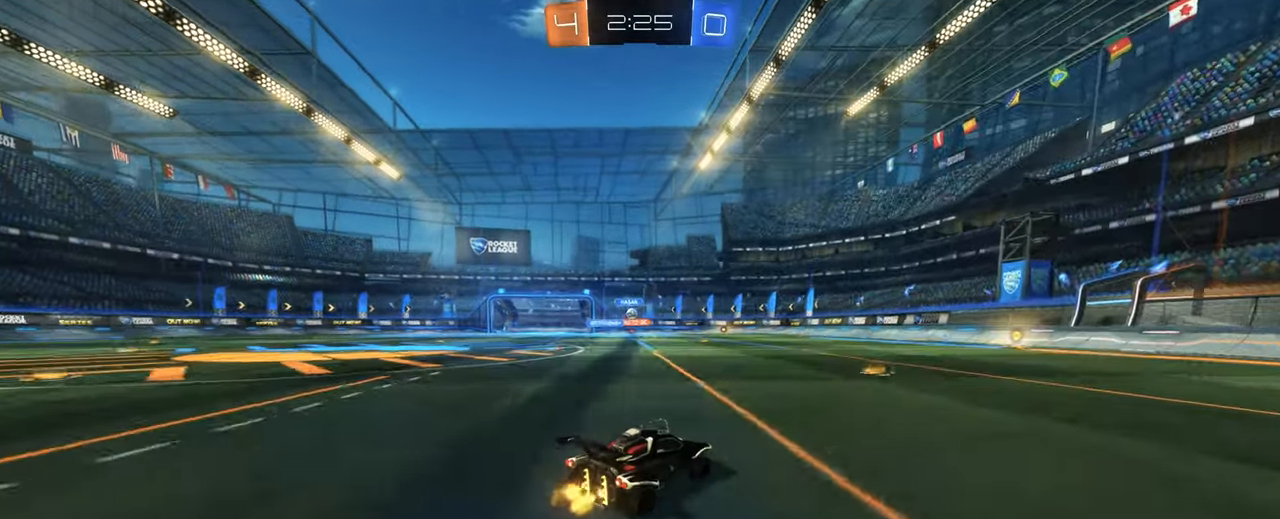
{"keys": ["w"], "mouse": [], "events": [[117, "d", "down"], [217, "d", "up"], [350, "d", "down"], [400, "d", "up"]]}
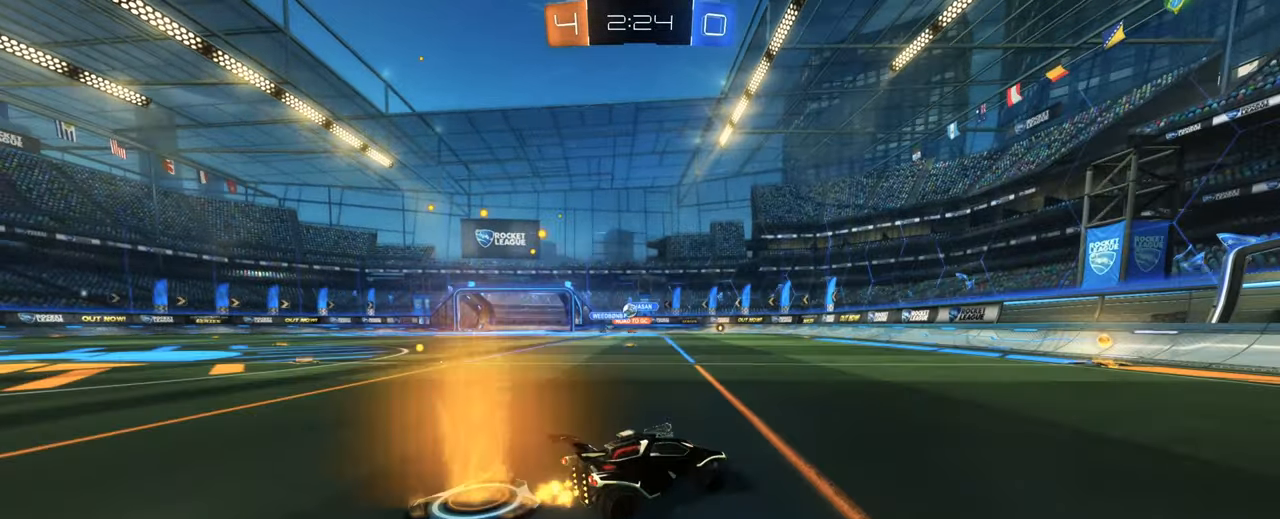
{"keys": ["d"], "mouse": [], "events": [[367, "w", "up"], [467, "d", "down"]]}
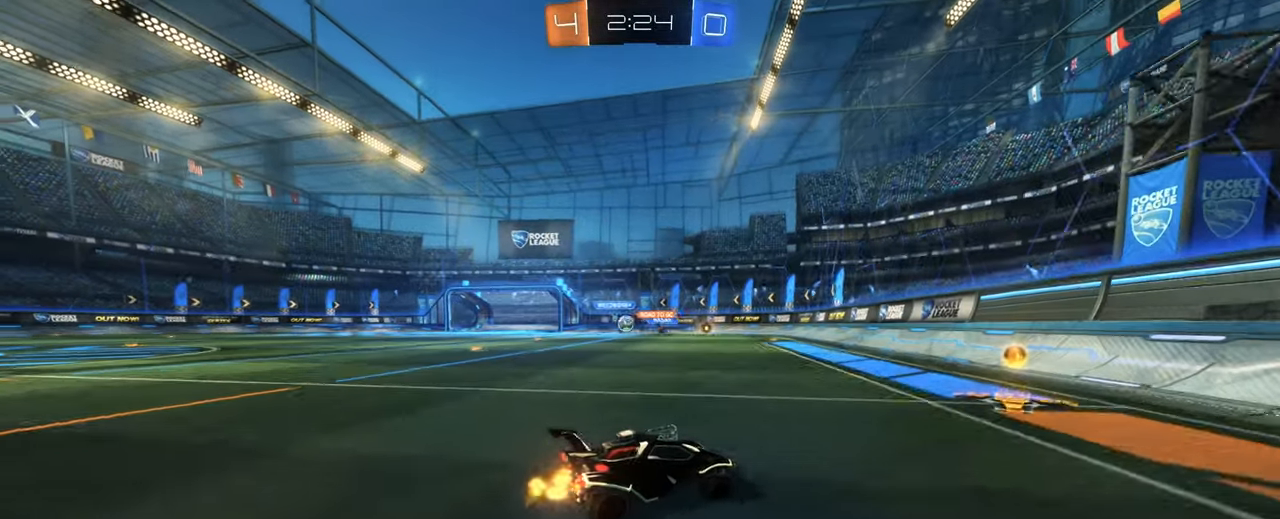
{"keys": ["d", "w"], "mouse": [], "events": [[67, "w", "down"], [200, "shift", "down"], [383, "shift", "up"]]}
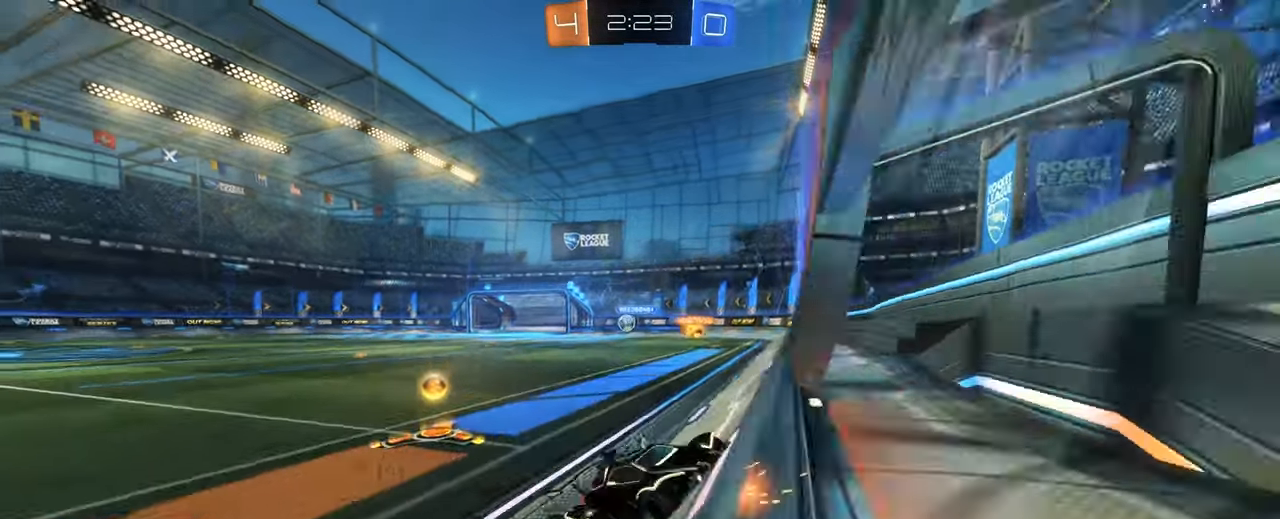
{"keys": ["w"], "mouse": [], "events": [[500, "d", "up"]]}
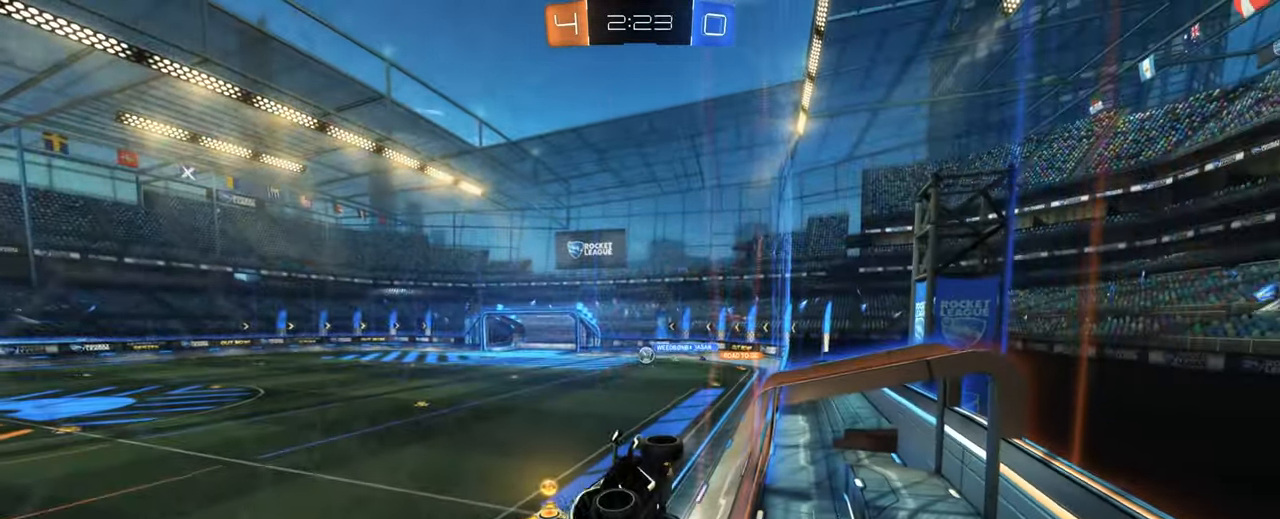
{"keys": ["s"], "mouse": []}
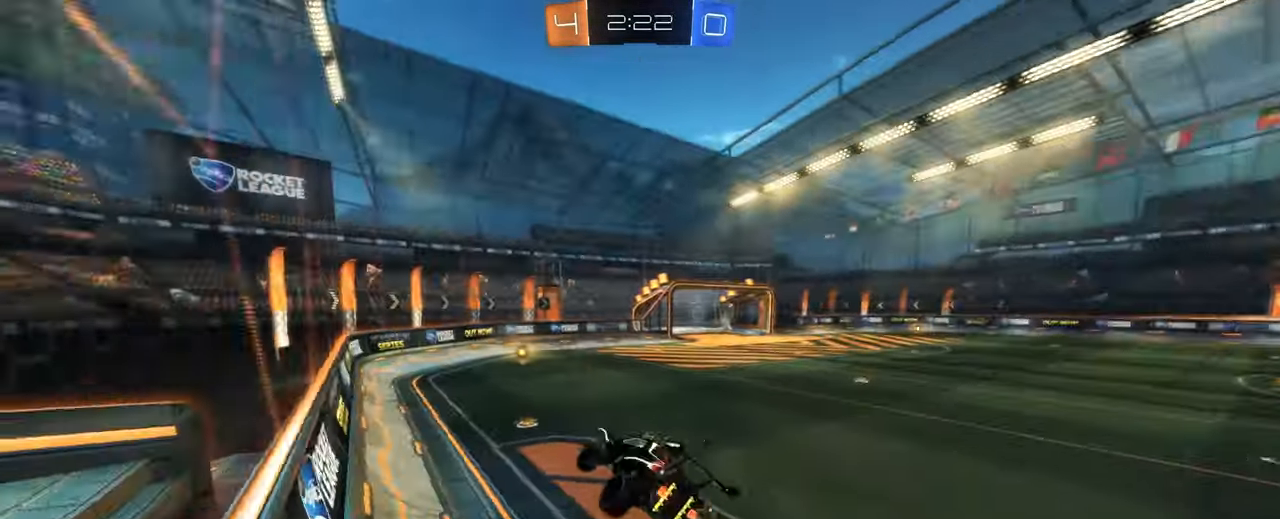
{"keys": ["q", "shift", "w"], "mouse": ["right"], "events": [[67, "s", "up"], [117, "shift", "down"], [183, "e", "down"], [183, "tilde", "down"], [217, "tilde", "up"], [300, "e", "up"], [317, "w", "down"], [367, "q", "down"], [400, "mouse_right", "down"]]}
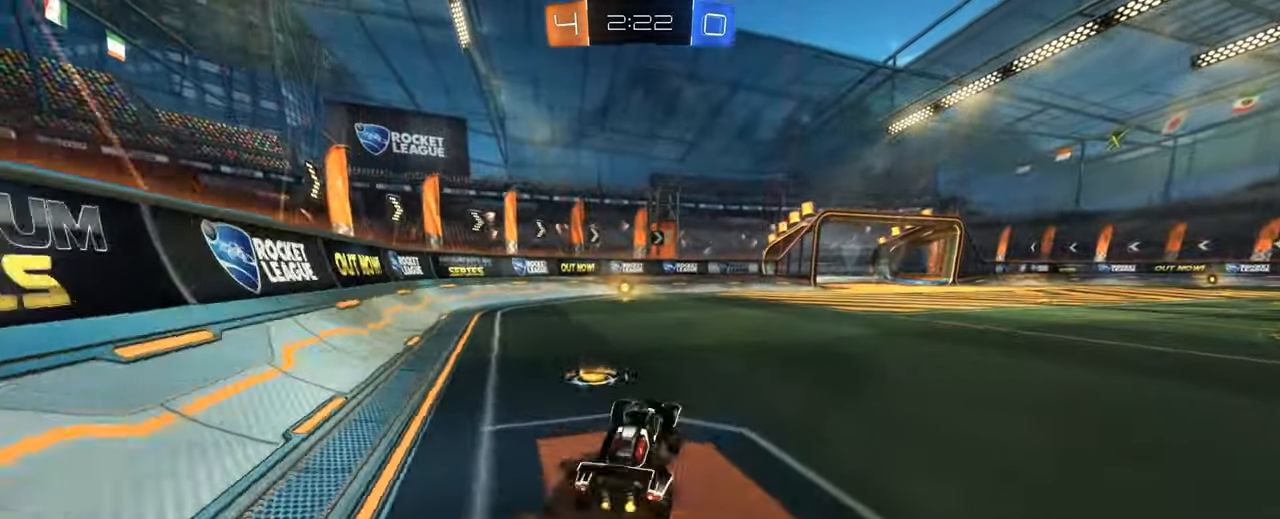
{"keys": ["w"], "mouse": ["left"], "events": [[33, "q", "up"], [33, "shift", "up"], [117, "mouse_right", "up"], [150, "a", "down"], [267, "space", "down"], [400, "a", "up"], [400, "space", "up"], [500, "mouse_left", "down"]]}